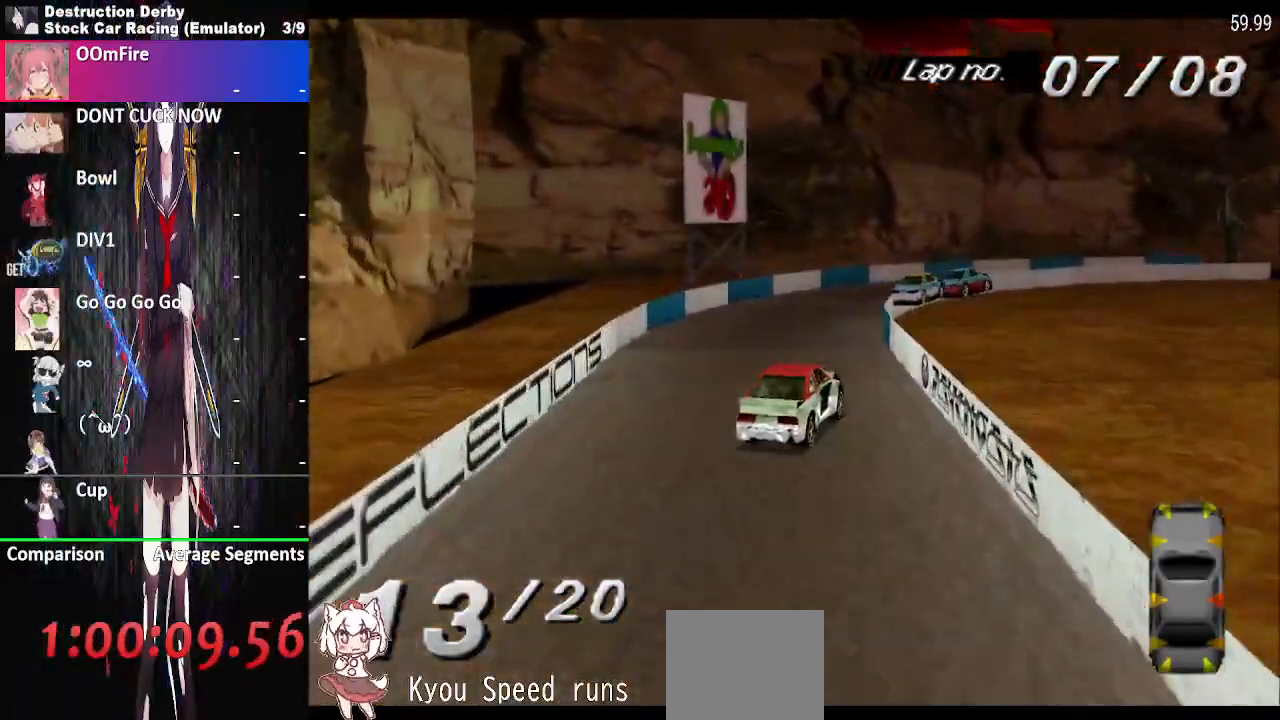
Gameplay with a controller (PlayStation layout); each line is a JSON object with the inputs held at the frame after it. "events" lists button and stick changes between this image and that frame as [ms after this image, input, new state], when the widget could be followed in between. Not read: left_stick right_stick.
{"buttons": ["CROSS", "DPAD_RIGHT"], "events": [[67, "DPAD_LEFT", "up"], [67, "DPAD_RIGHT", "down"]]}
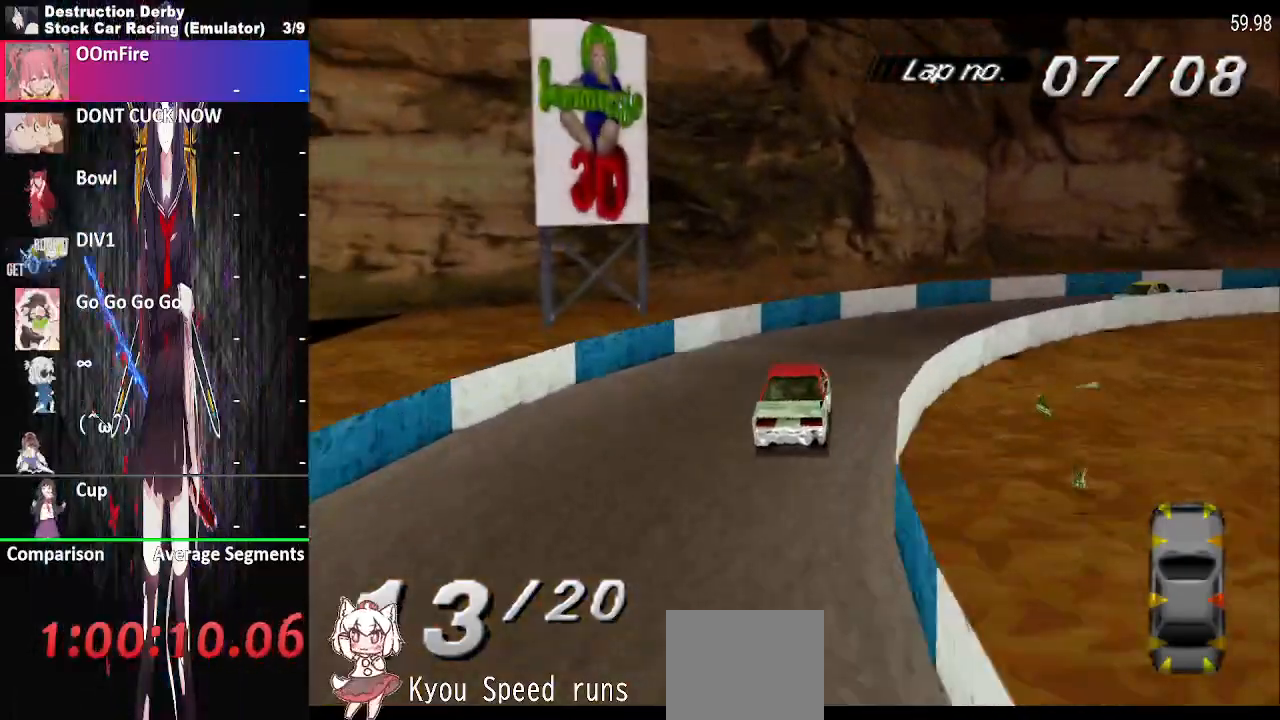
{"buttons": ["CROSS", "DPAD_RIGHT"], "events": []}
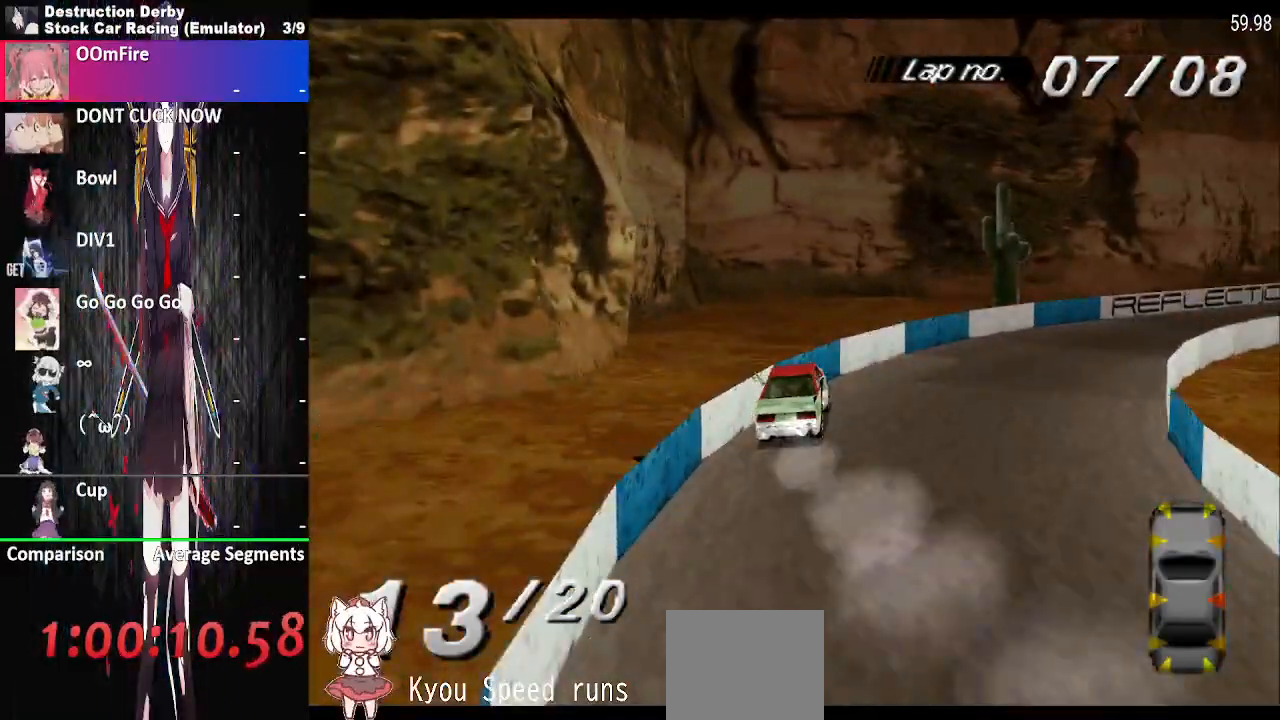
{"buttons": ["CROSS", "DPAD_RIGHT"], "events": []}
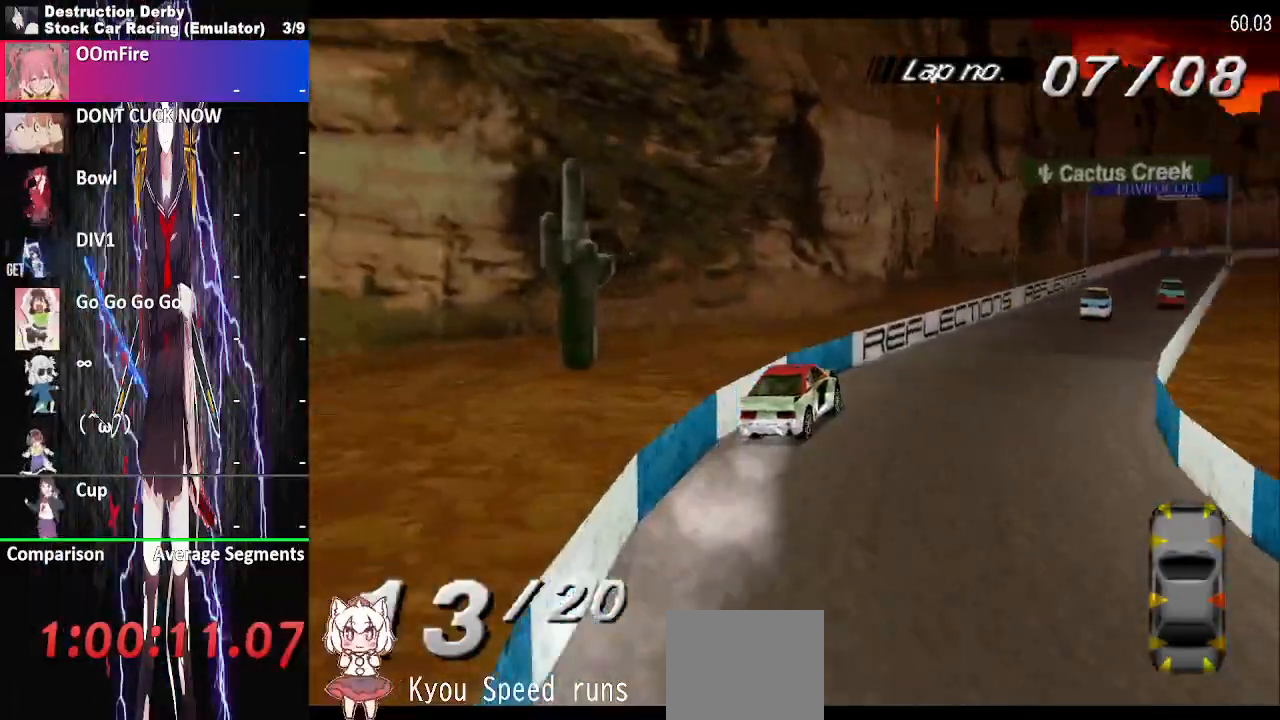
{"buttons": ["CROSS", "DPAD_RIGHT"], "events": []}
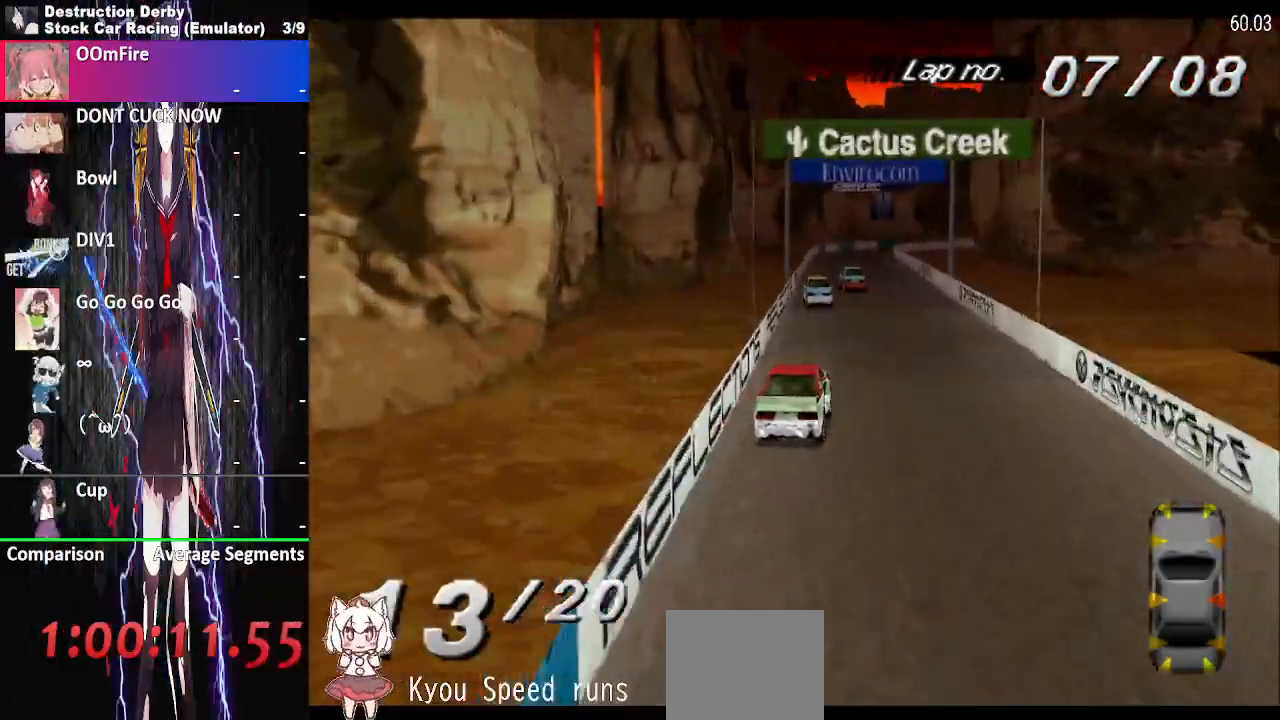
{"buttons": ["CROSS", "DPAD_RIGHT"], "events": []}